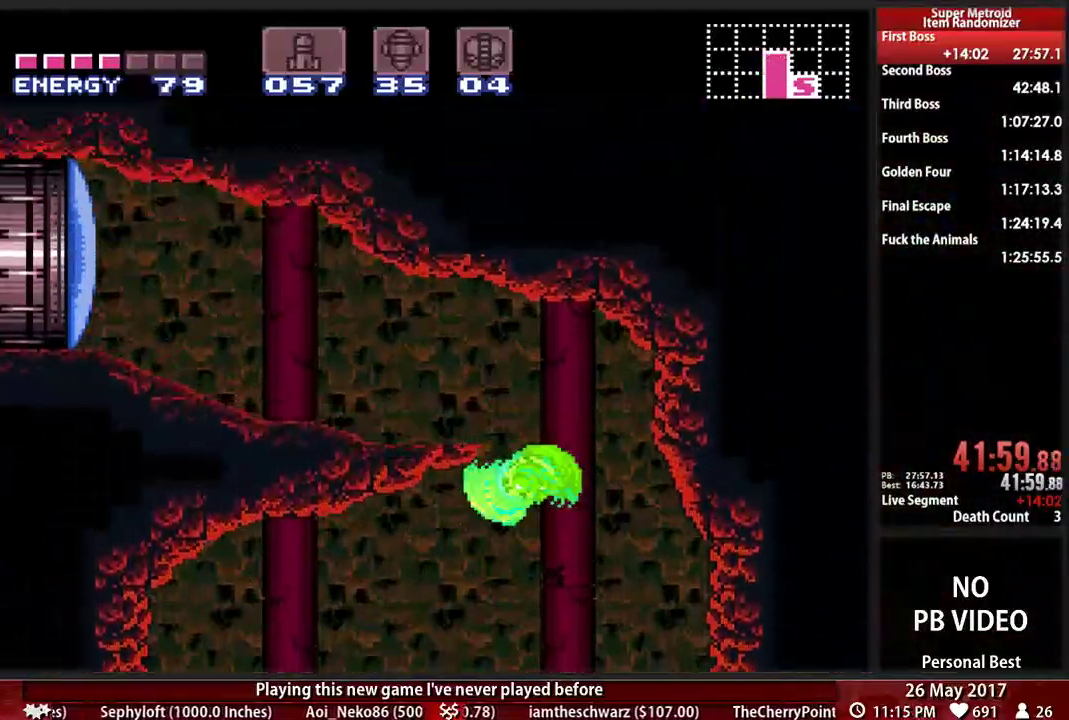
Gameplay with a controller (Nintendo layout); each line is a JSON object with the inputs held at the frame after it. "events" lists button and stick changes between this image and that frame as [ms after this image, input, new state], when the widget could be followed in between. Not read: L3 R3 SELECT START.
{"buttons": ["B", "DPAD_LEFT"], "events": [[172, "A", "up"], [172, "X", "down"], [293, "B", "down"], [293, "X", "up"]]}
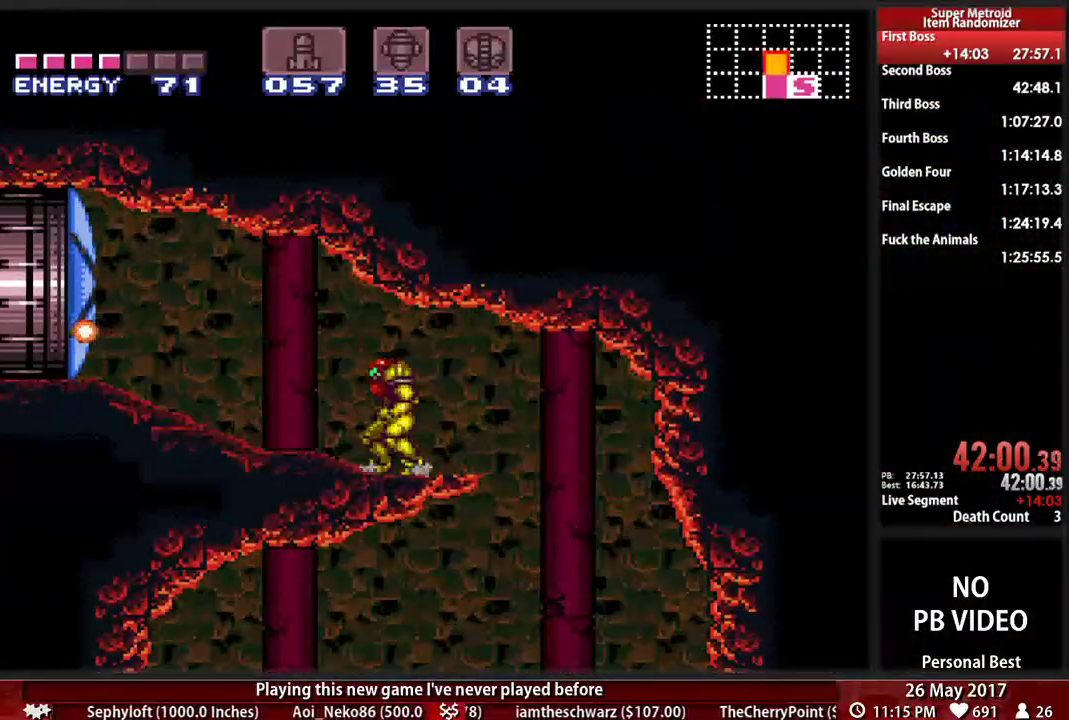
{"buttons": ["B", "DPAD_LEFT"], "events": []}
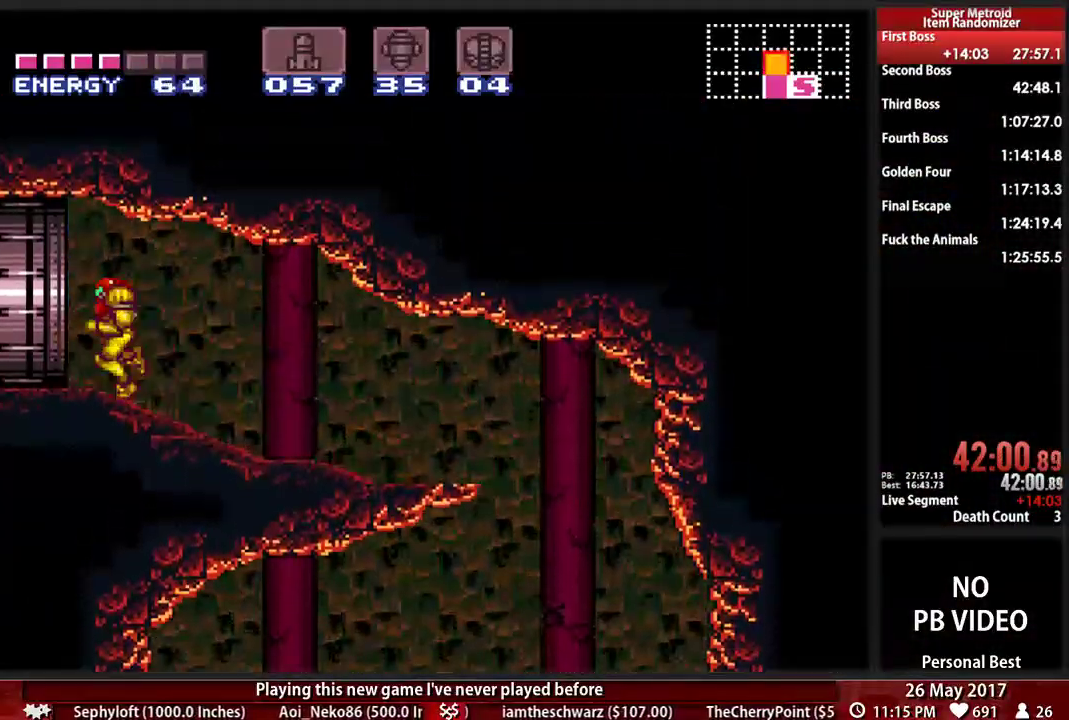
{"buttons": ["L1", "R1"], "events": [[259, "B", "up"], [276, "L1", "down"], [310, "DPAD_LEFT", "up"], [379, "R1", "down"]]}
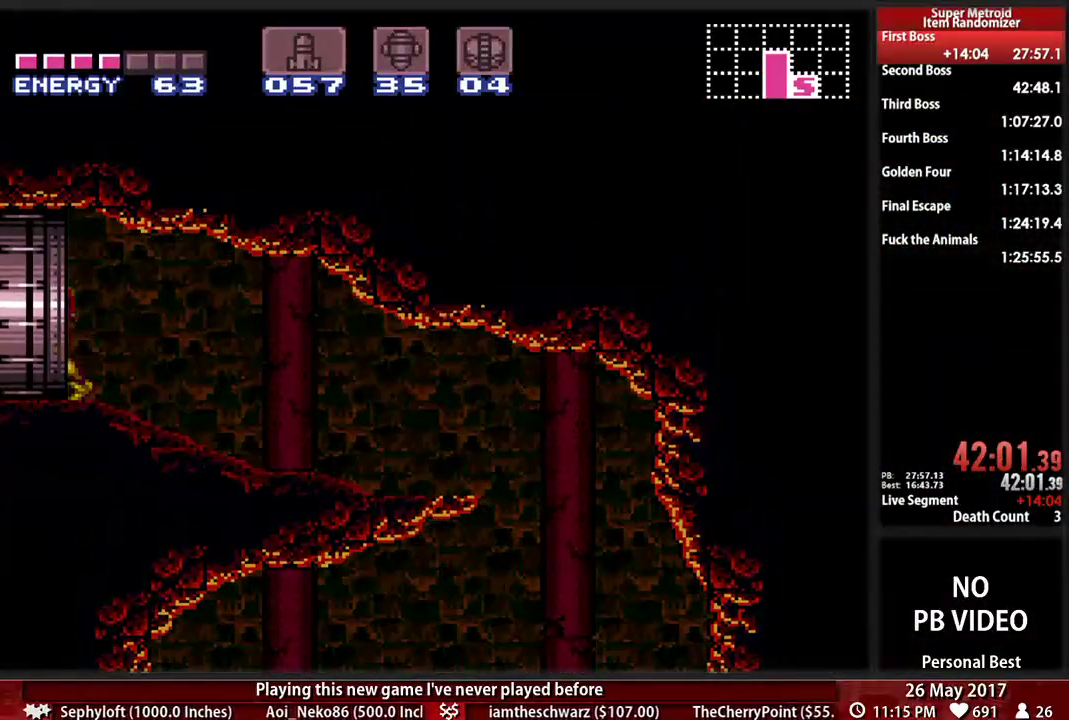
{"buttons": ["L1"], "events": [[17, "R1", "up"]]}
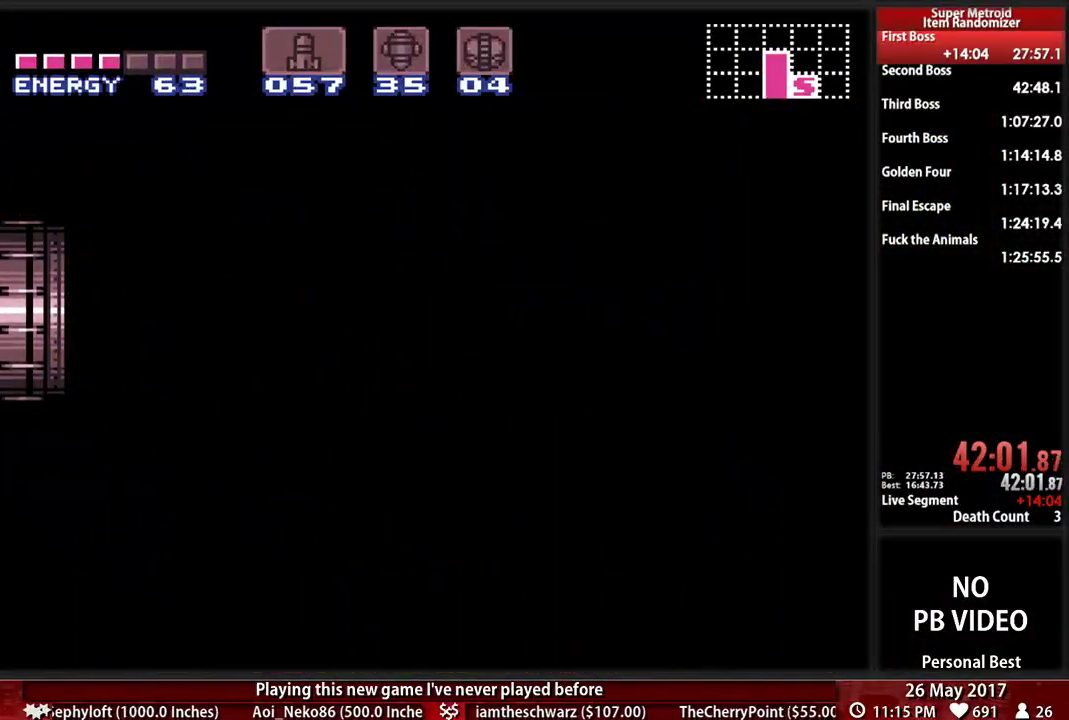
{"buttons": ["L1"], "events": []}
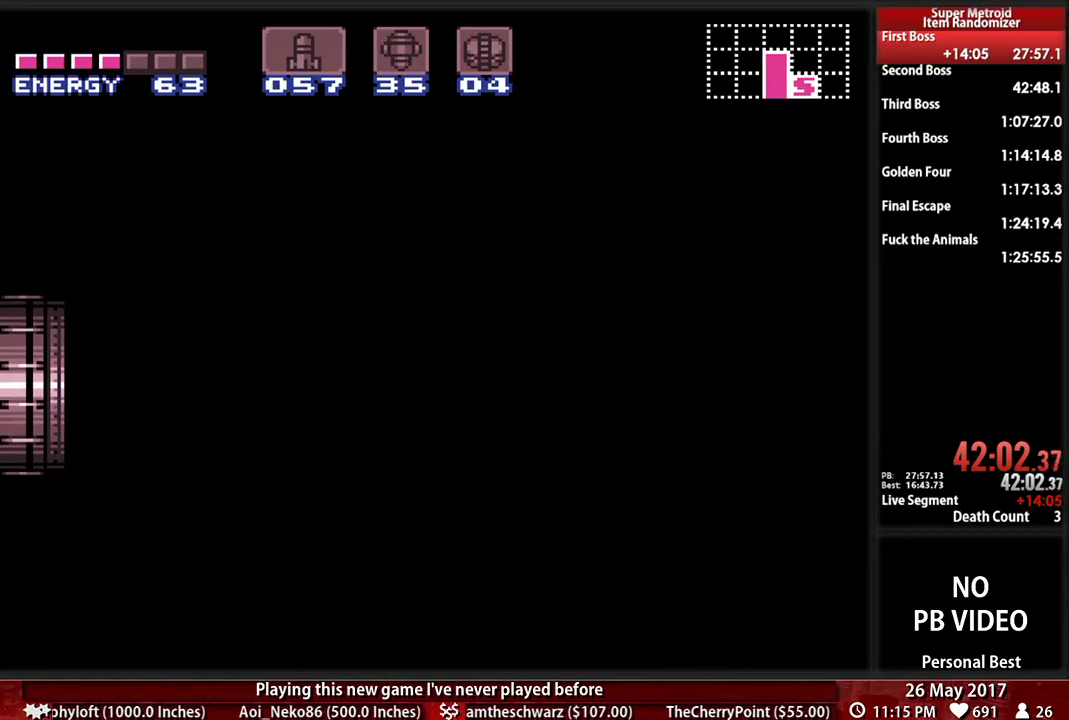
{"buttons": ["B", "Y", "L1"], "events": [[52, "B", "down"], [52, "Y", "down"]]}
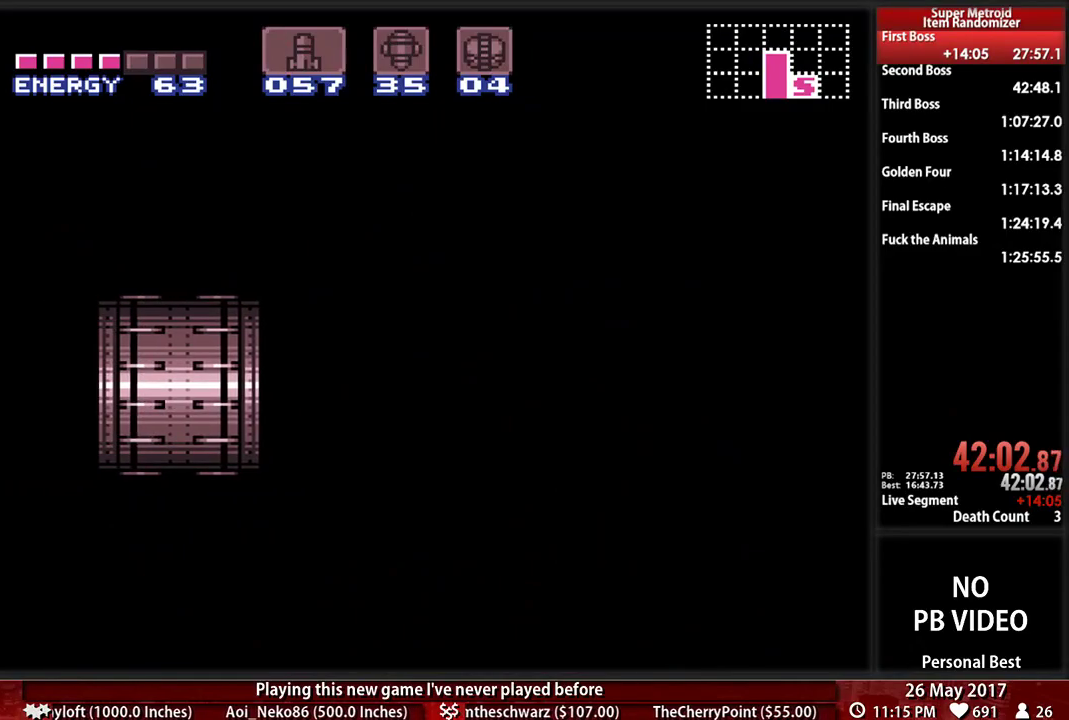
{"buttons": ["B", "Y", "L1"], "events": []}
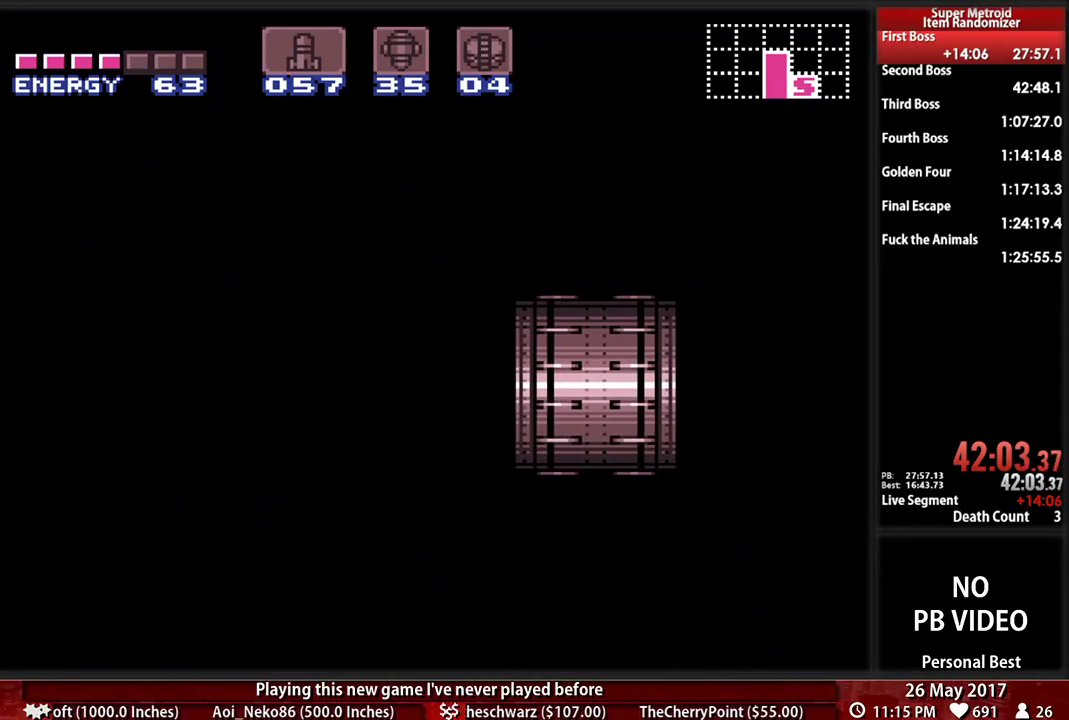
{"buttons": ["B", "DPAD_LEFT"], "events": [[155, "DPAD_LEFT", "down"], [155, "L1", "up"], [500, "Y", "up"]]}
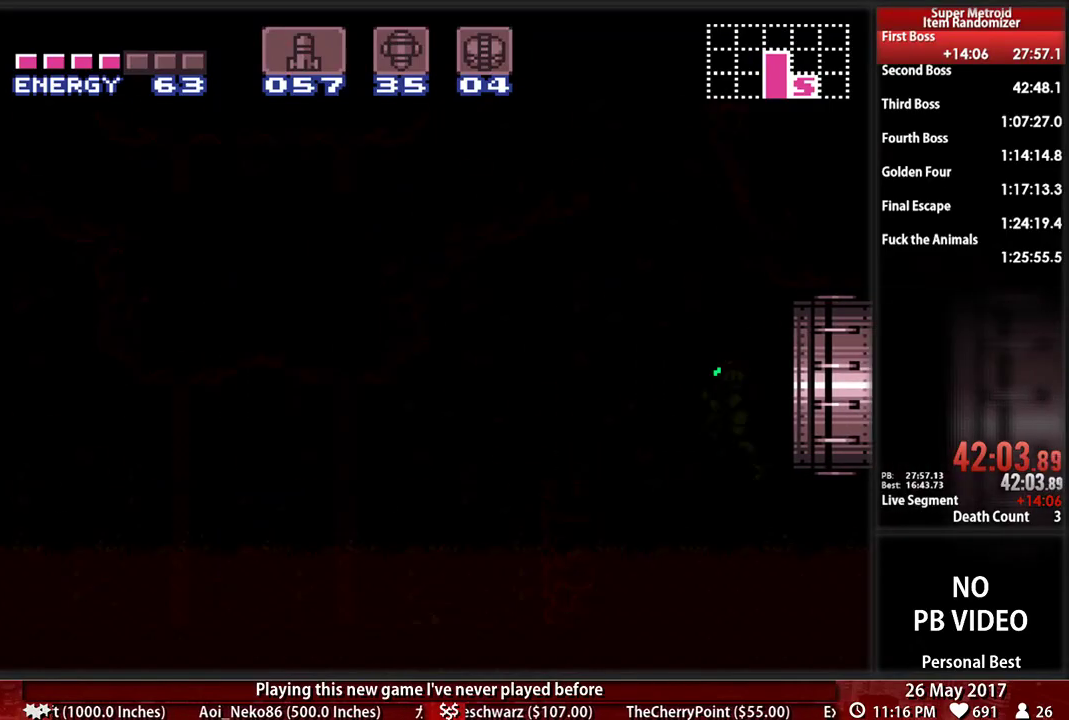
{"buttons": ["B", "DPAD_LEFT"], "events": []}